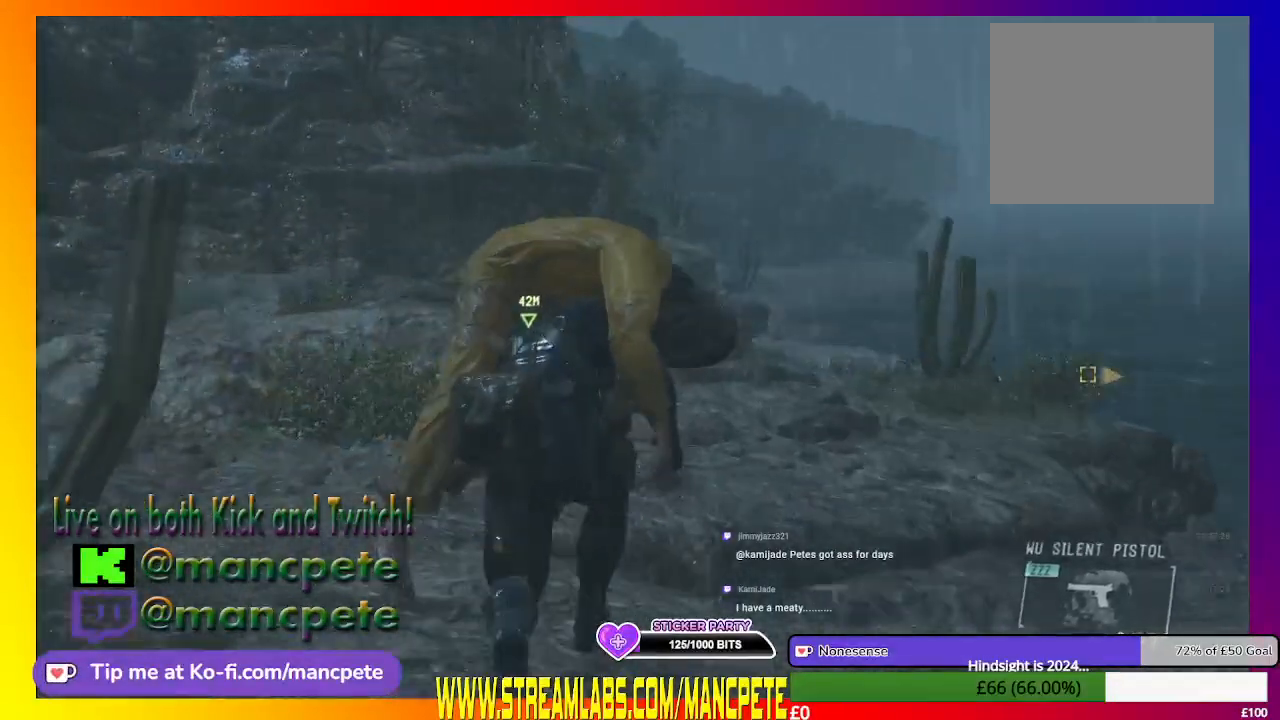
Gameplay with a controller (Xbox layout); each line is a JSON object with the inputs held at the frame after it. "events" lists button and stick changes between this image and that frame as [ms after this image, input, new state], when the widget could be followed in between.
{"buttons": [], "left_stick": "up", "right_stick": "center", "events": []}
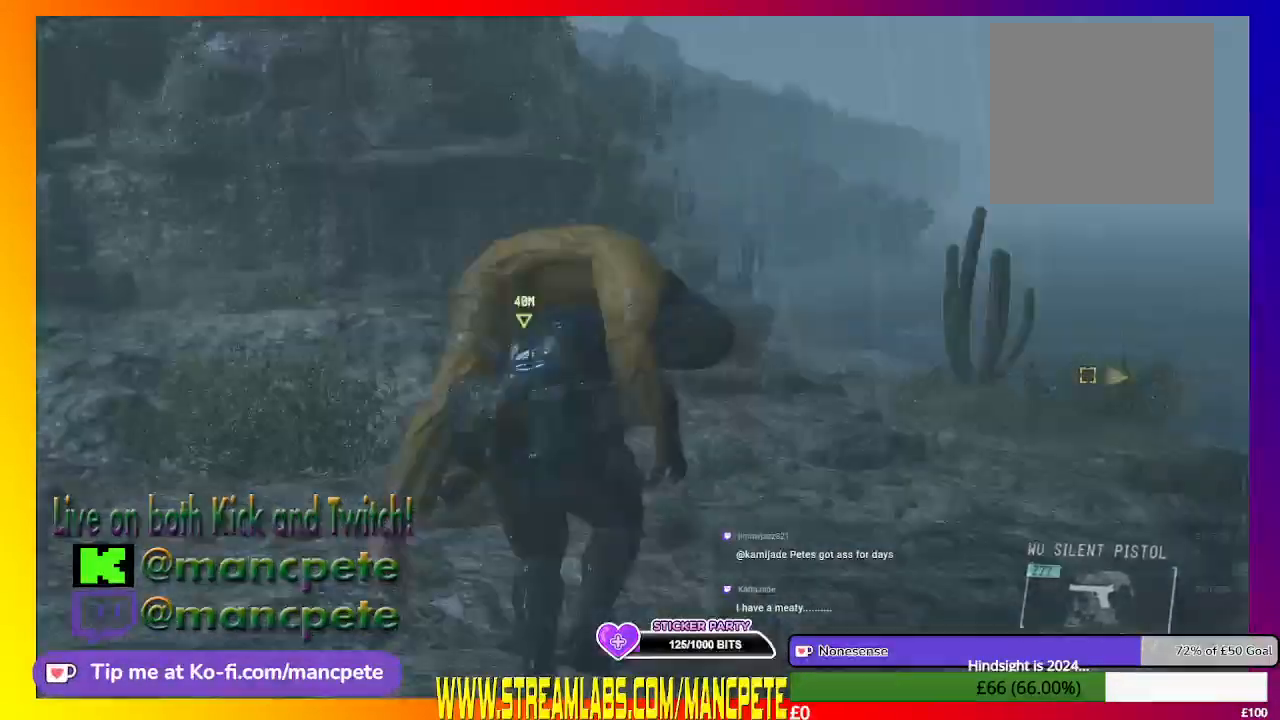
{"buttons": [], "left_stick": "up", "right_stick": "center", "events": []}
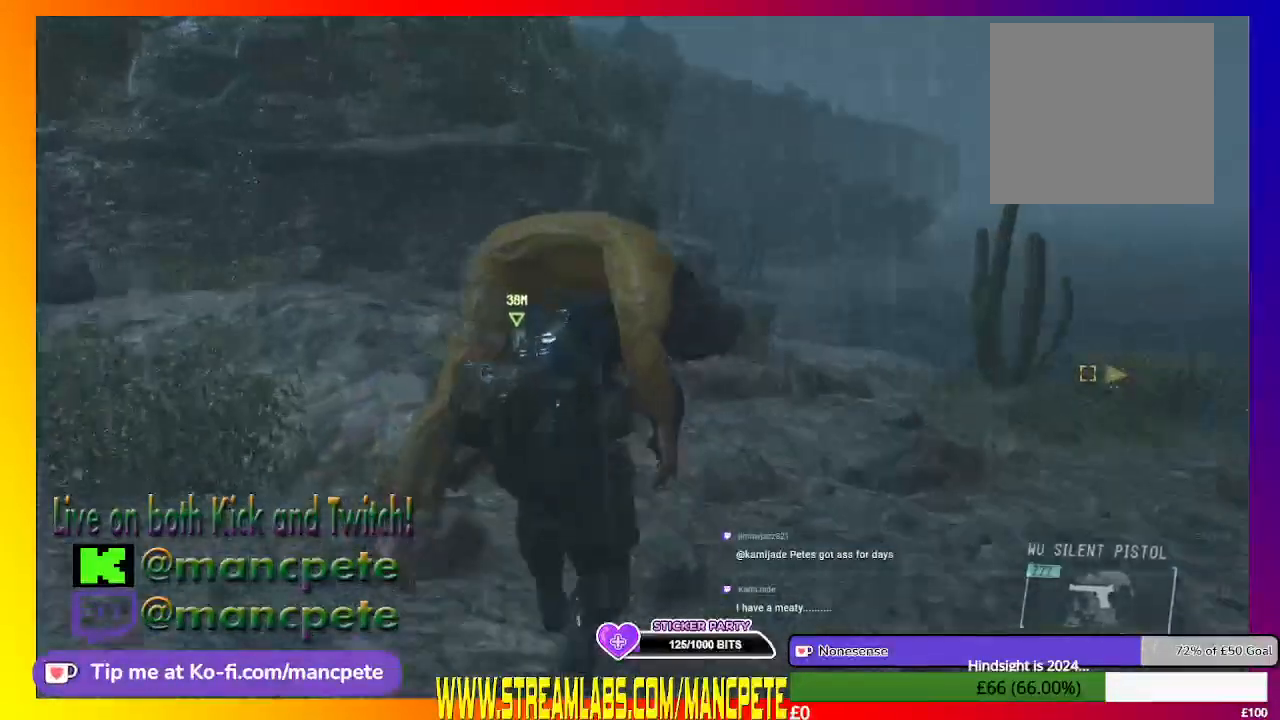
{"buttons": [], "left_stick": "up", "right_stick": "center", "events": []}
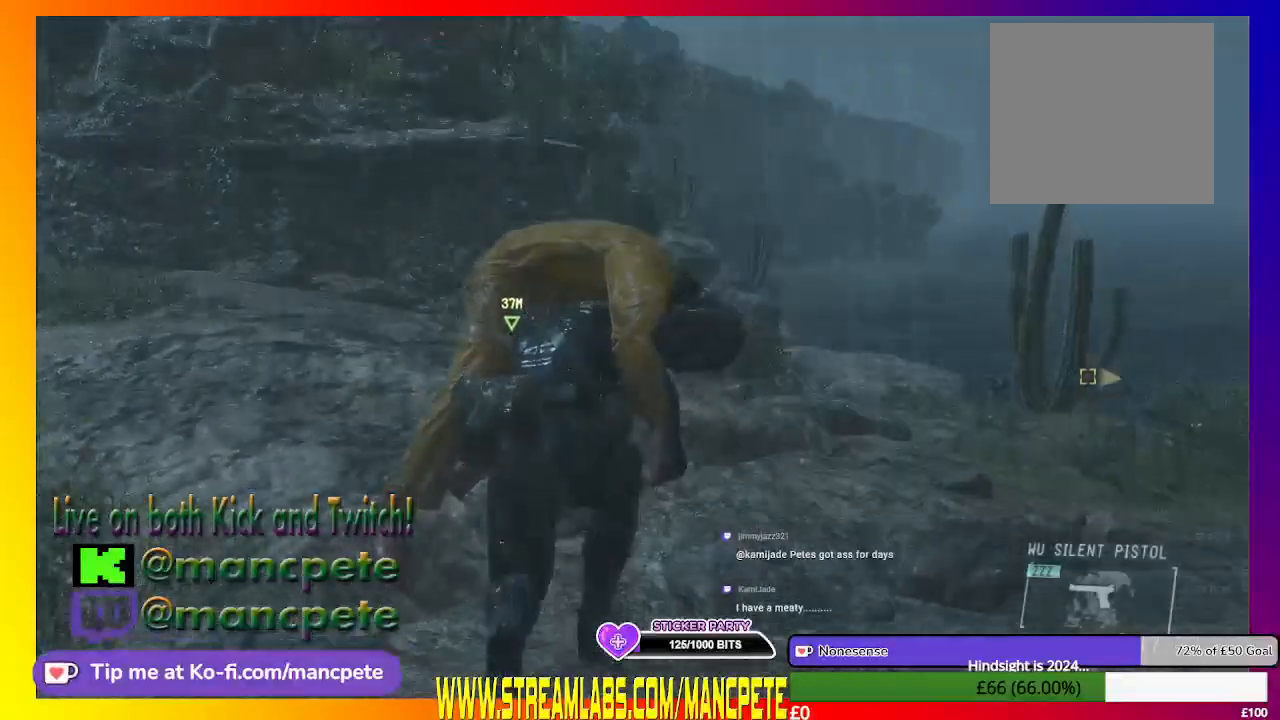
{"buttons": [], "left_stick": "up", "right_stick": "center", "events": []}
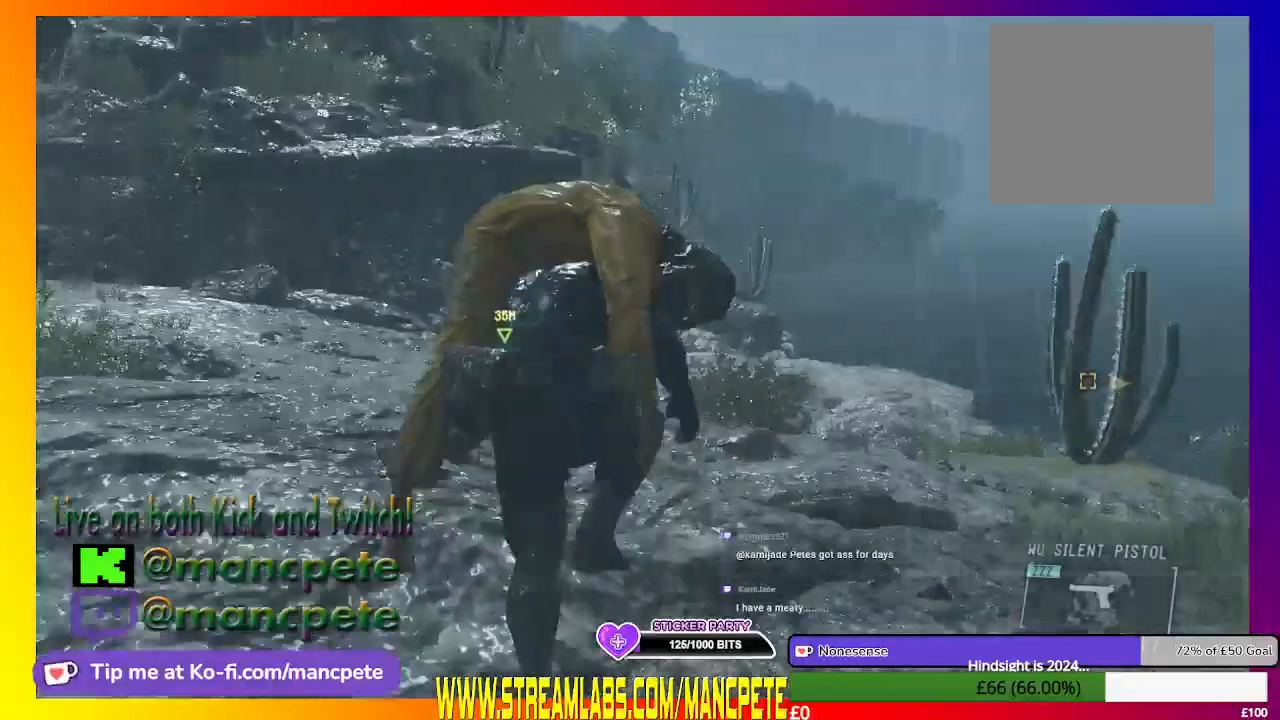
{"buttons": [], "left_stick": "up", "right_stick": "center", "events": []}
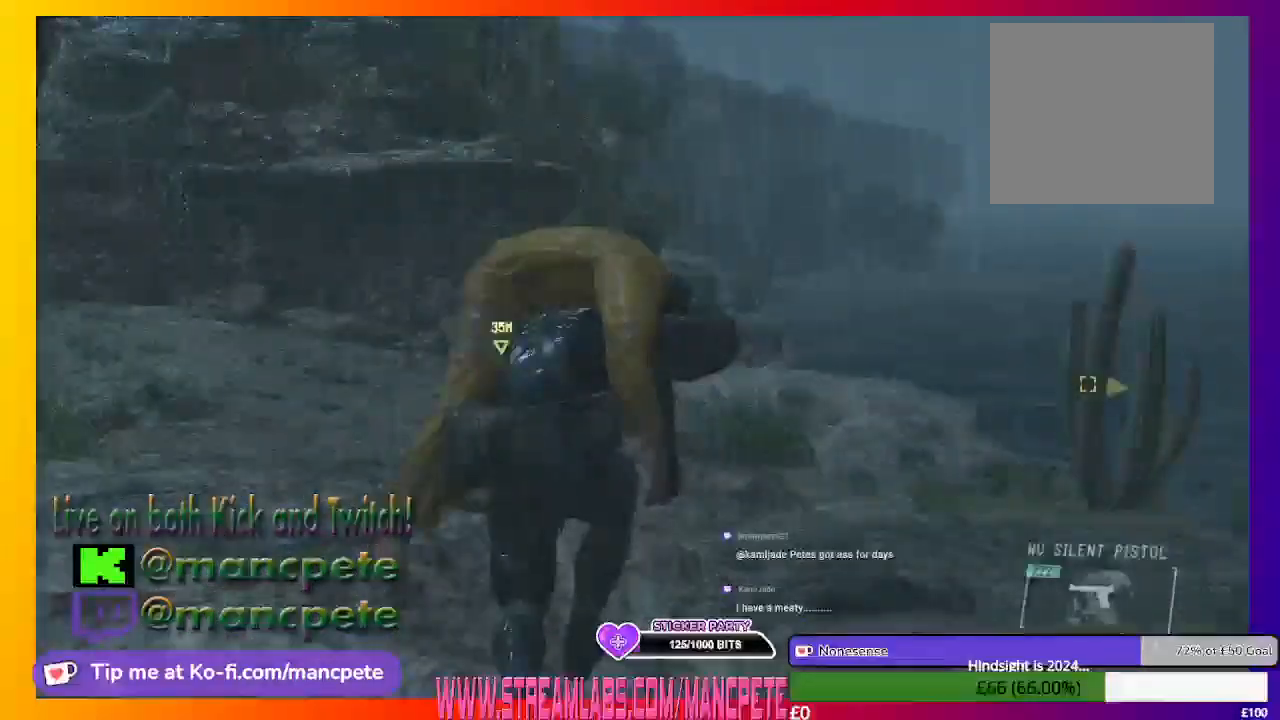
{"buttons": [], "left_stick": "up", "right_stick": "center", "events": []}
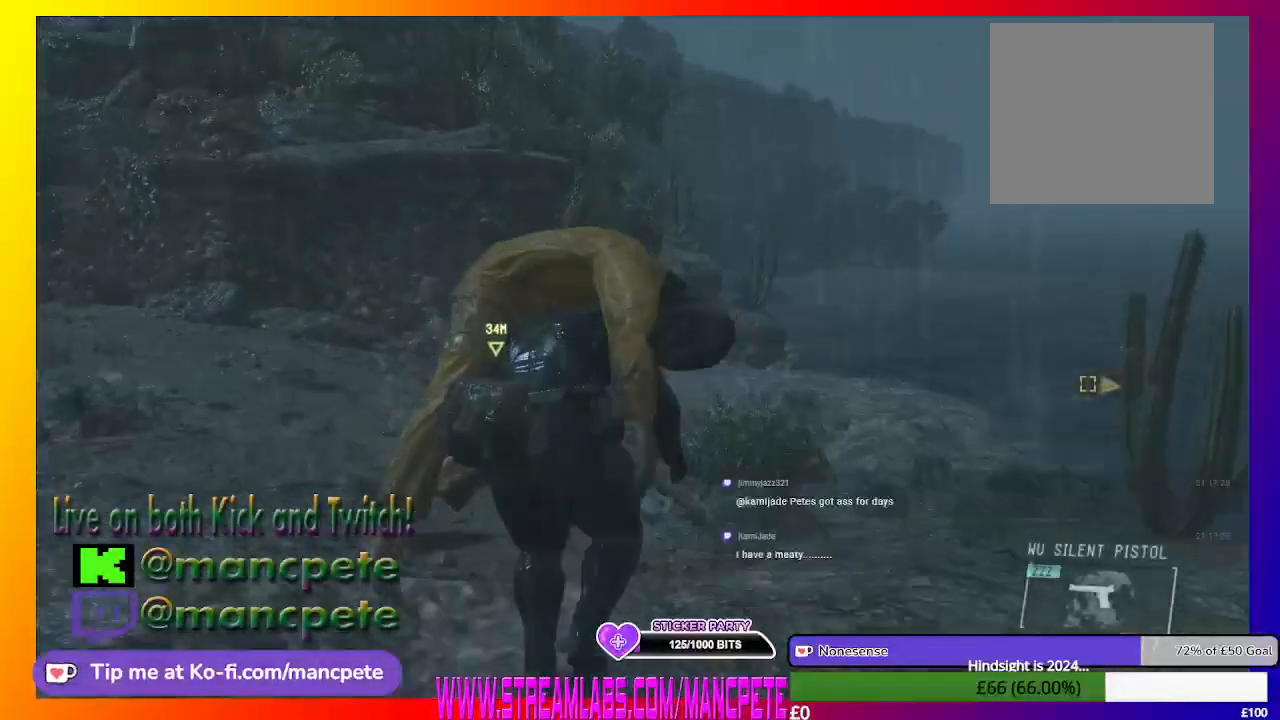
{"buttons": [], "left_stick": "up", "right_stick": "center", "events": []}
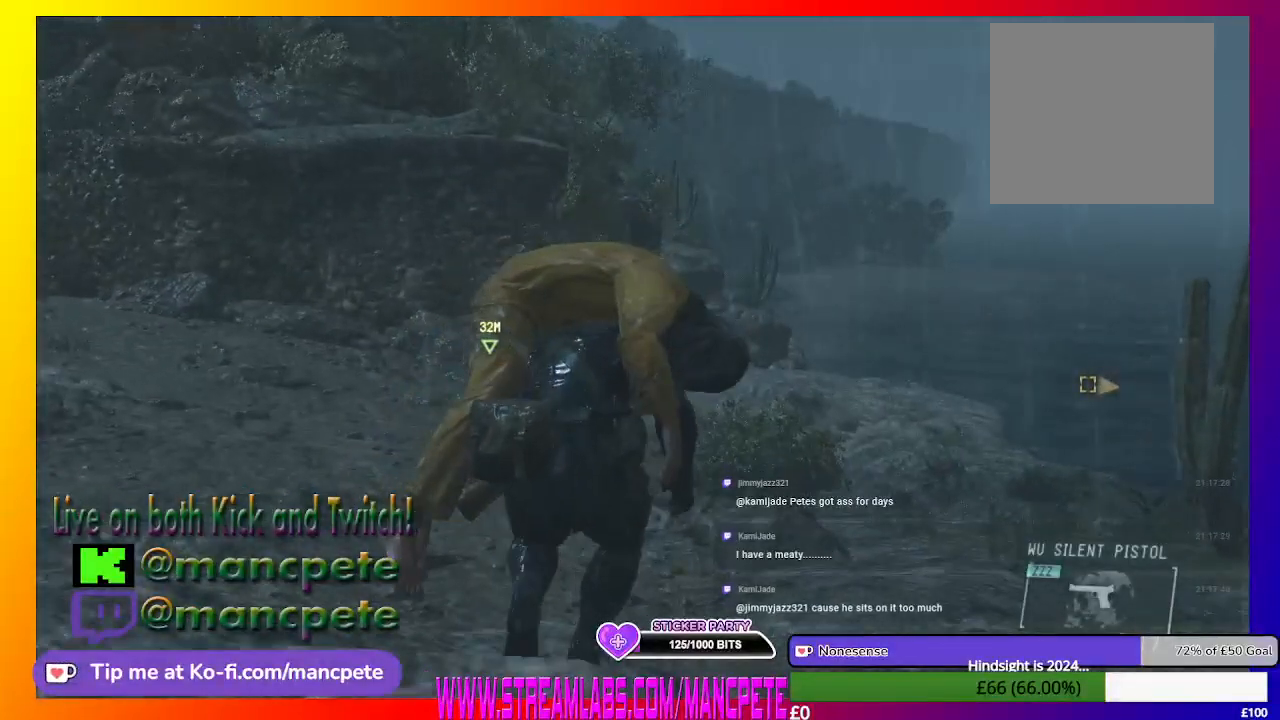
{"buttons": [], "left_stick": "up", "right_stick": "center", "events": []}
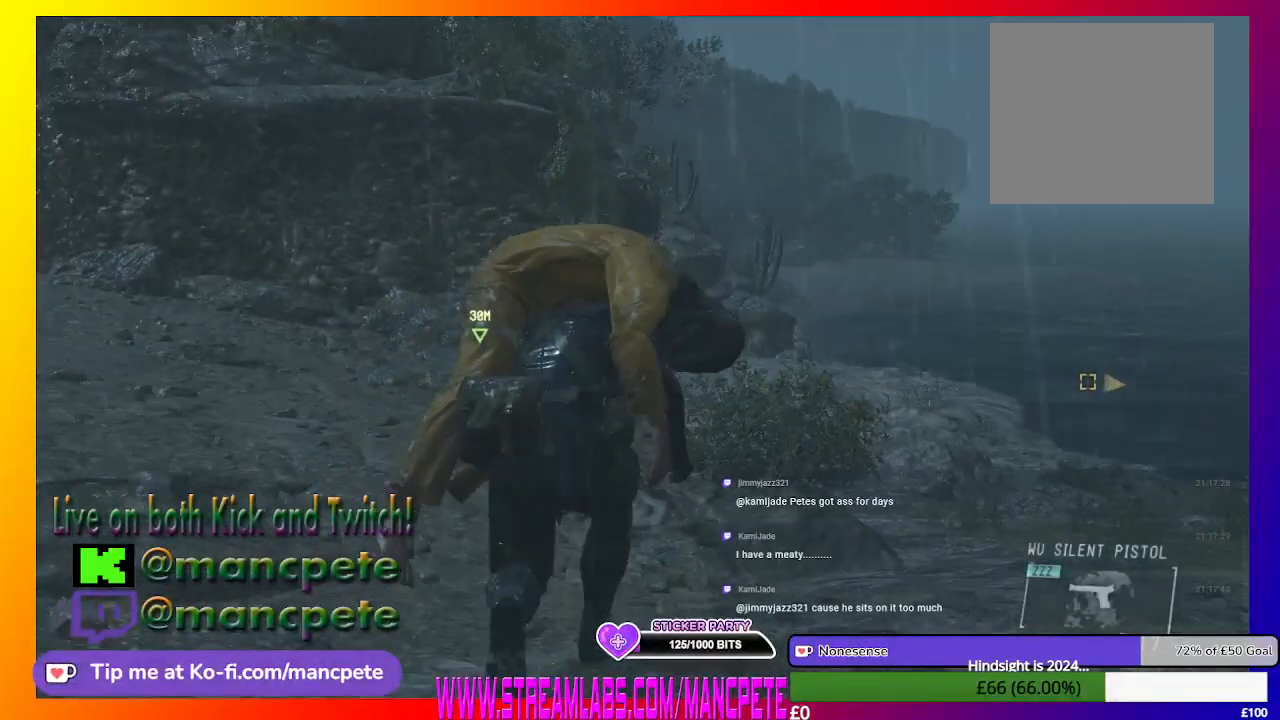
{"buttons": [], "left_stick": "up", "right_stick": "center", "events": []}
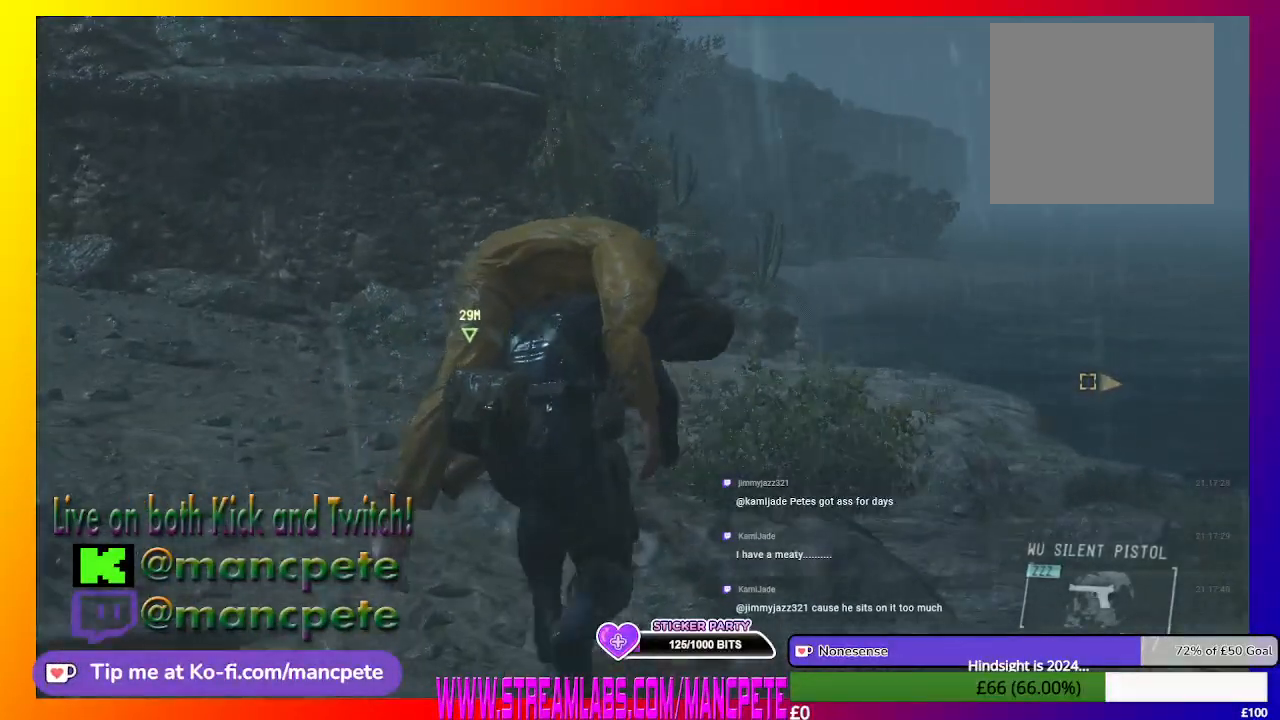
{"buttons": [], "left_stick": "up", "right_stick": "center", "events": []}
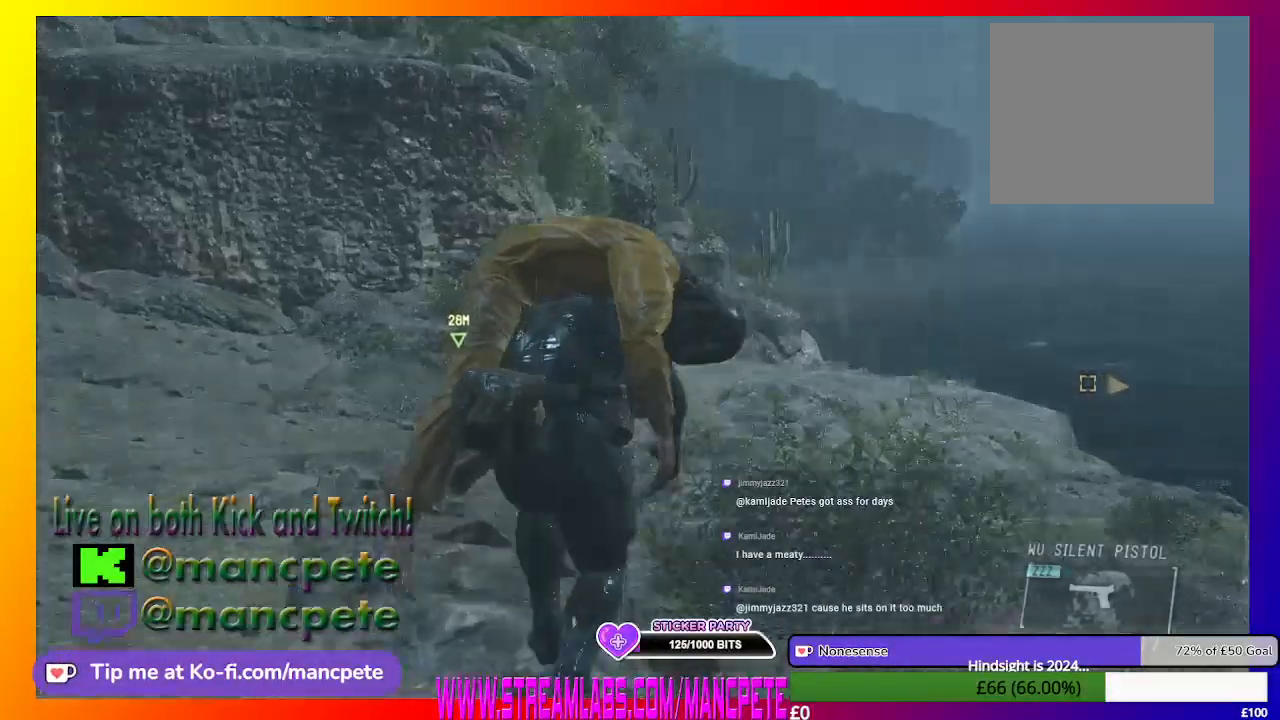
{"buttons": [], "left_stick": "up", "right_stick": "center", "events": []}
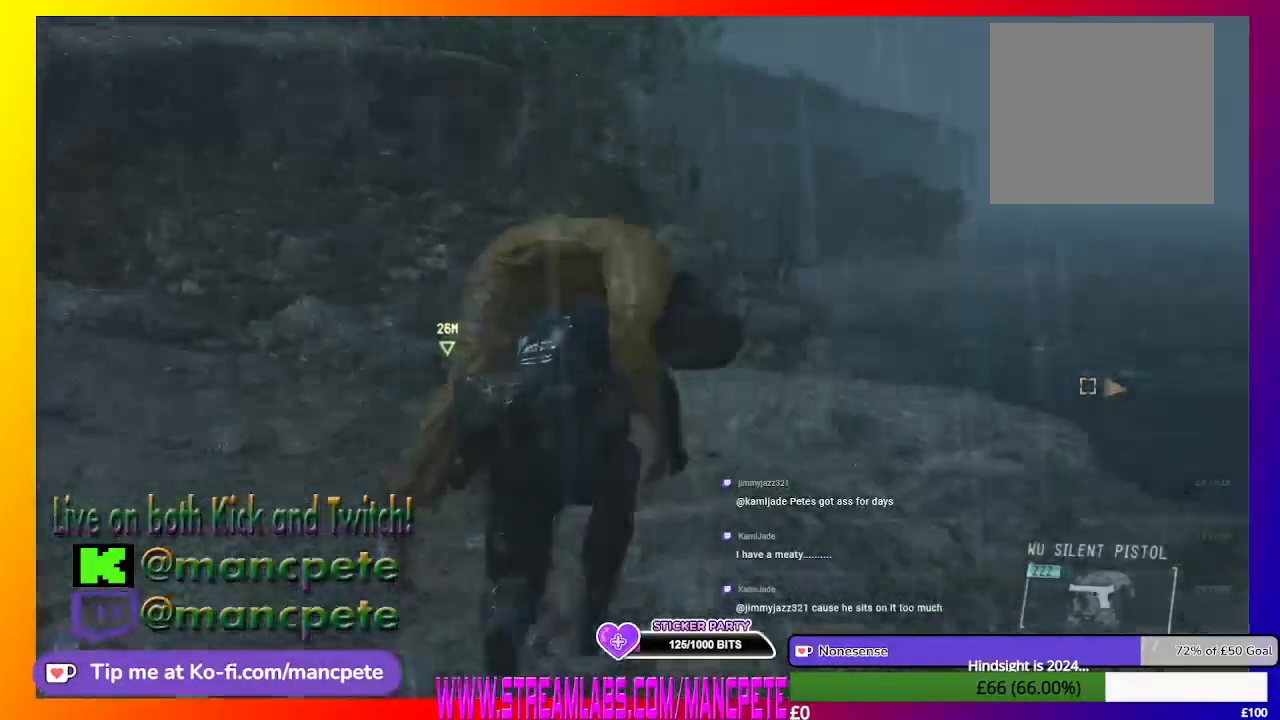
{"buttons": [], "left_stick": "up", "right_stick": "center", "events": []}
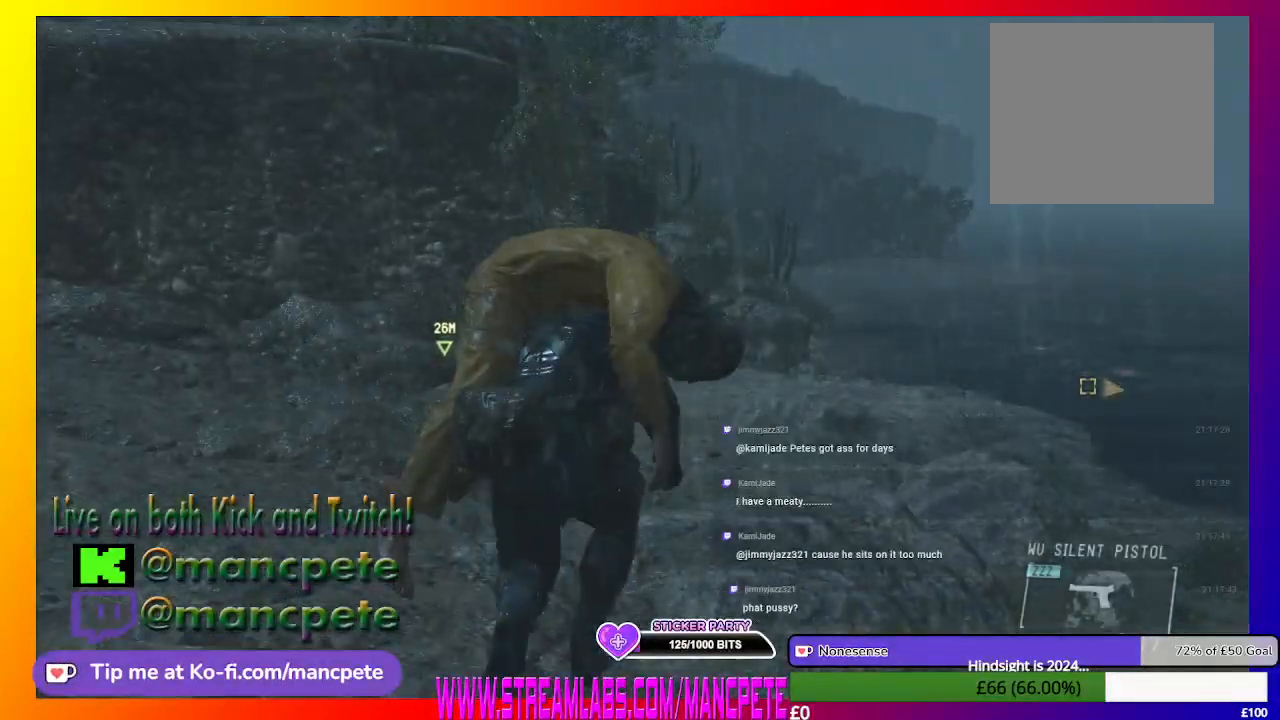
{"buttons": [], "left_stick": "up", "right_stick": "center", "events": []}
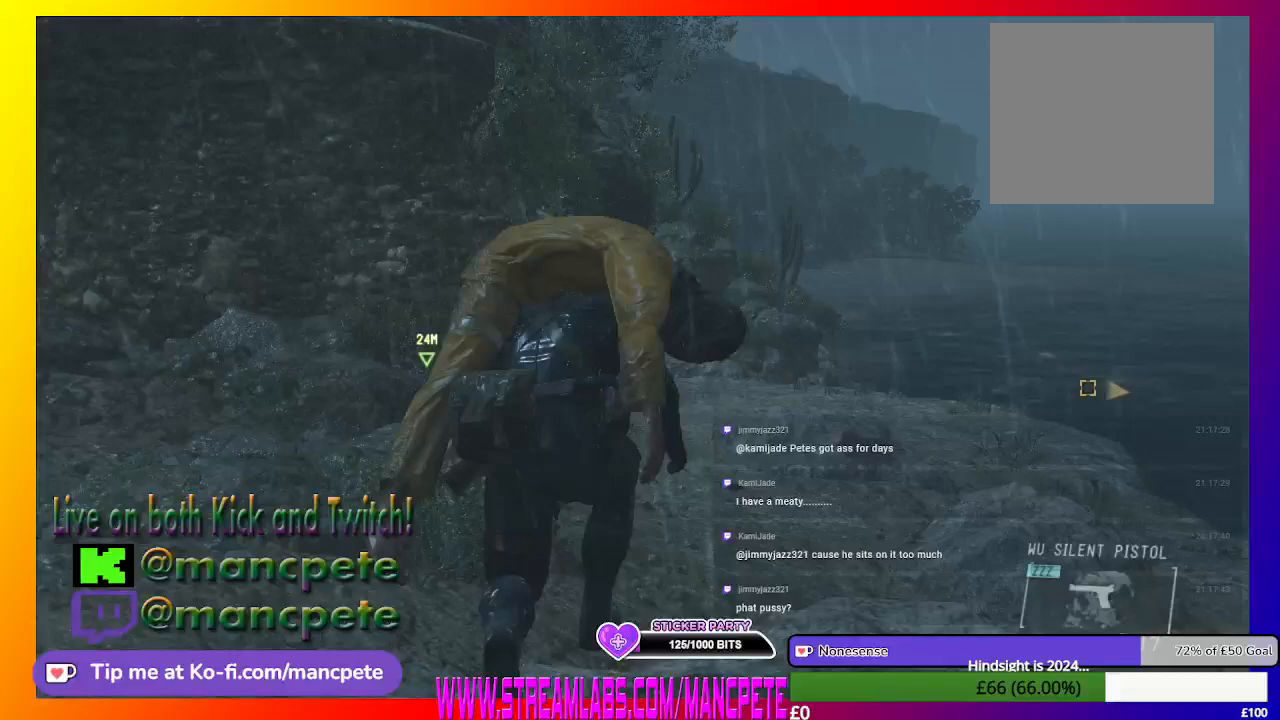
{"buttons": [], "left_stick": "up", "right_stick": "center", "events": []}
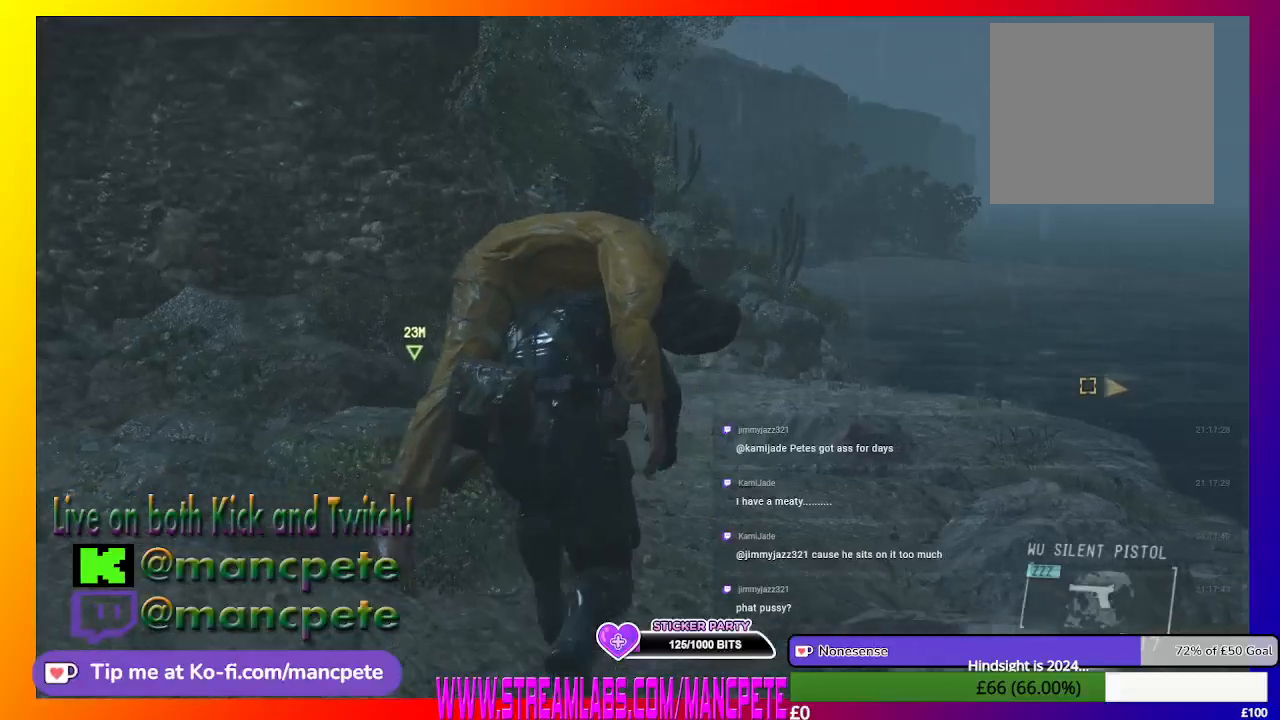
{"buttons": [], "left_stick": "up", "right_stick": "center", "events": []}
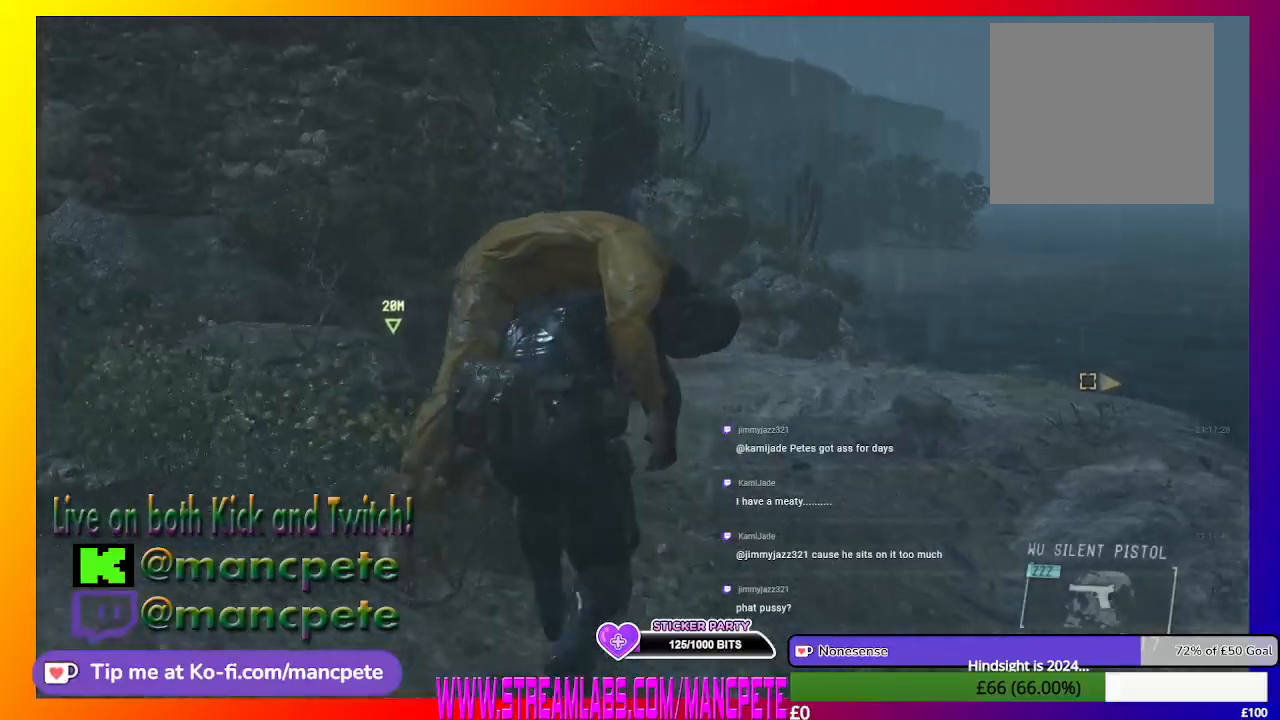
{"buttons": [], "left_stick": "up", "right_stick": "center", "events": []}
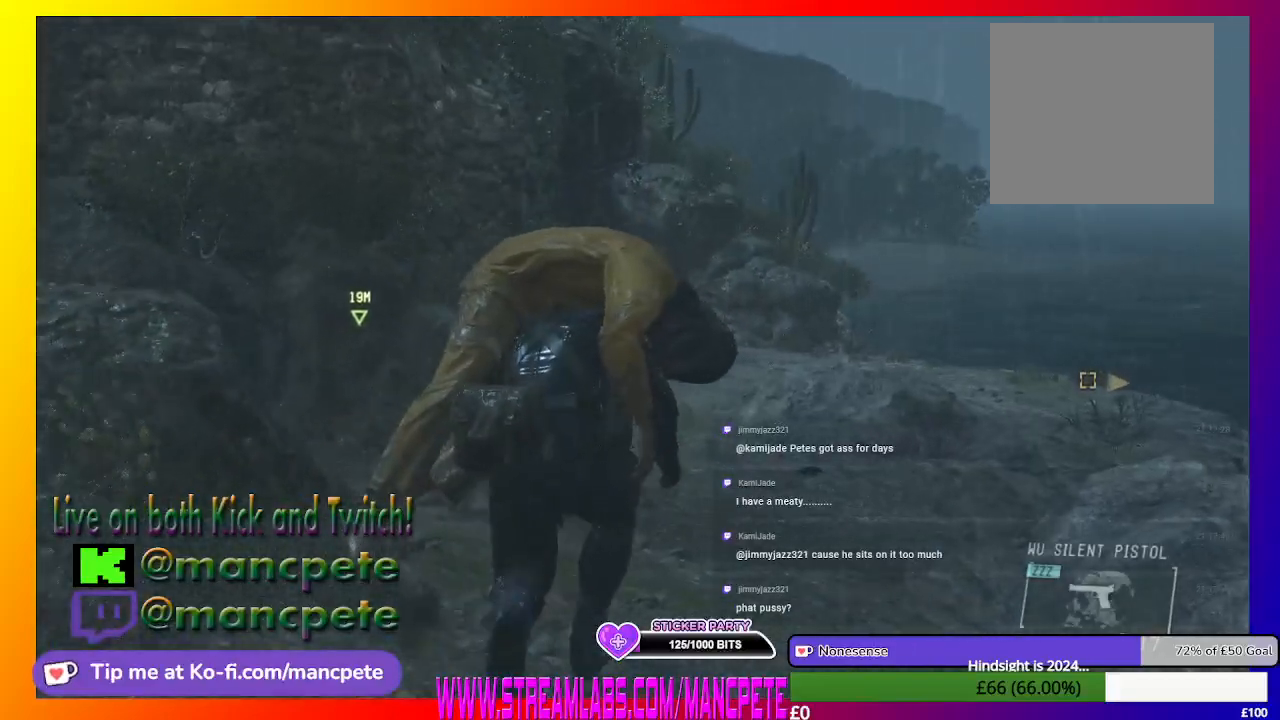
{"buttons": [], "left_stick": "up", "right_stick": "center", "events": []}
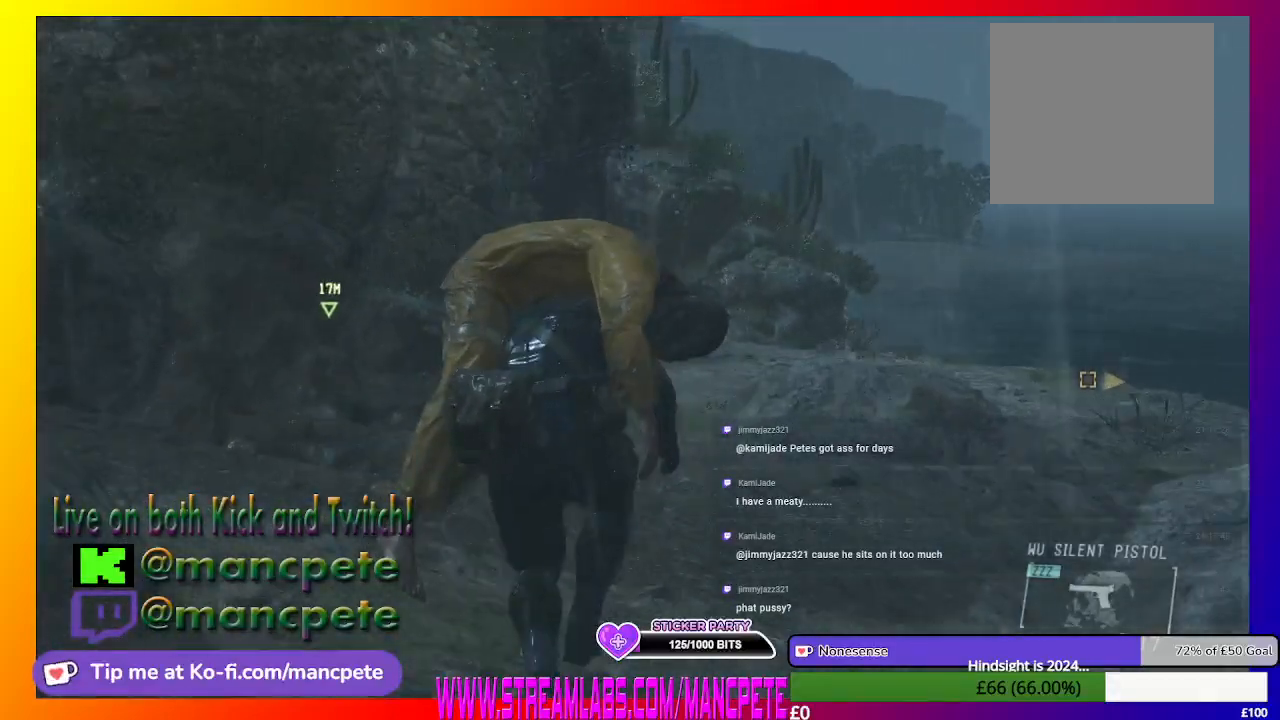
{"buttons": [], "left_stick": "up", "right_stick": "center", "events": []}
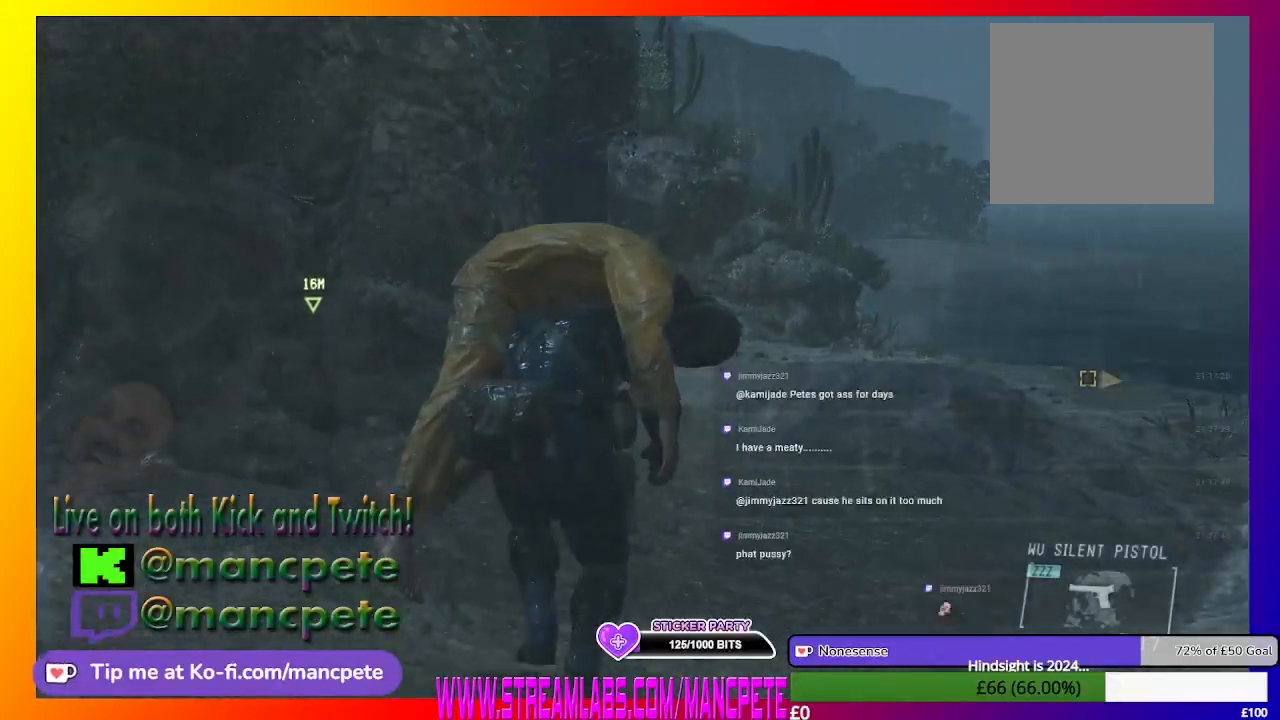
{"buttons": [], "left_stick": "up", "right_stick": "center", "events": []}
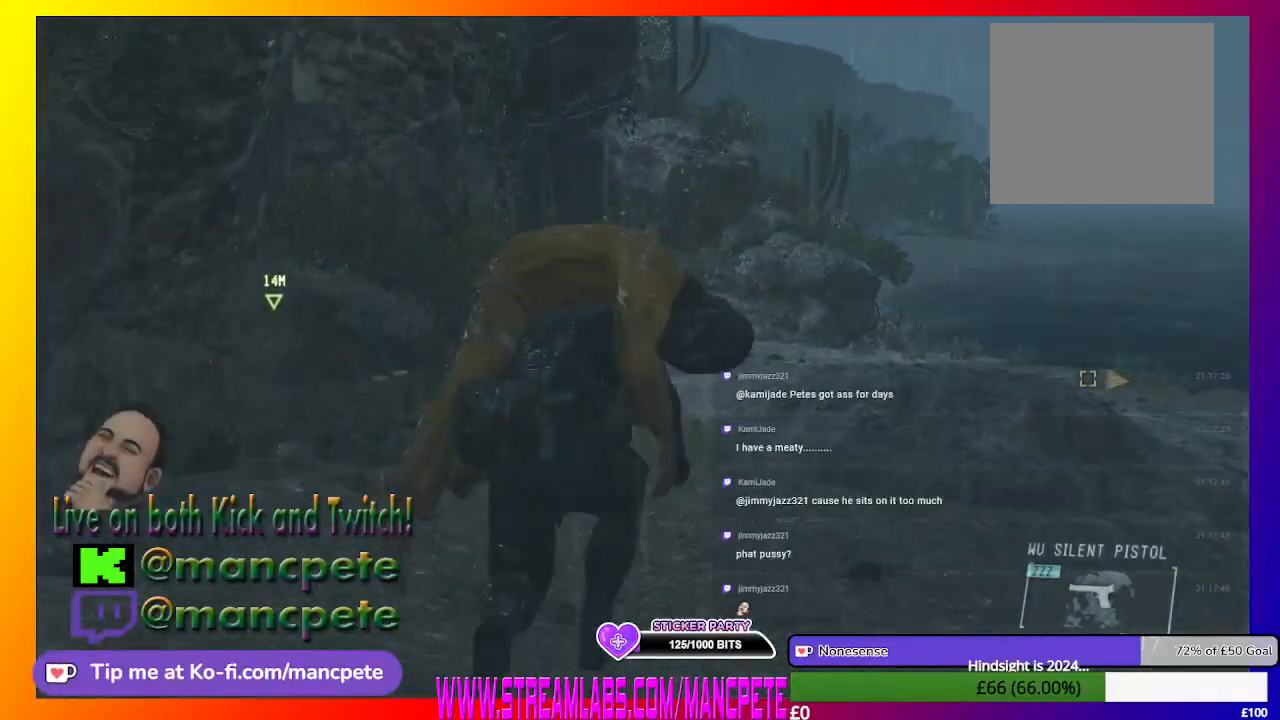
{"buttons": [], "left_stick": "up", "right_stick": "center", "events": []}
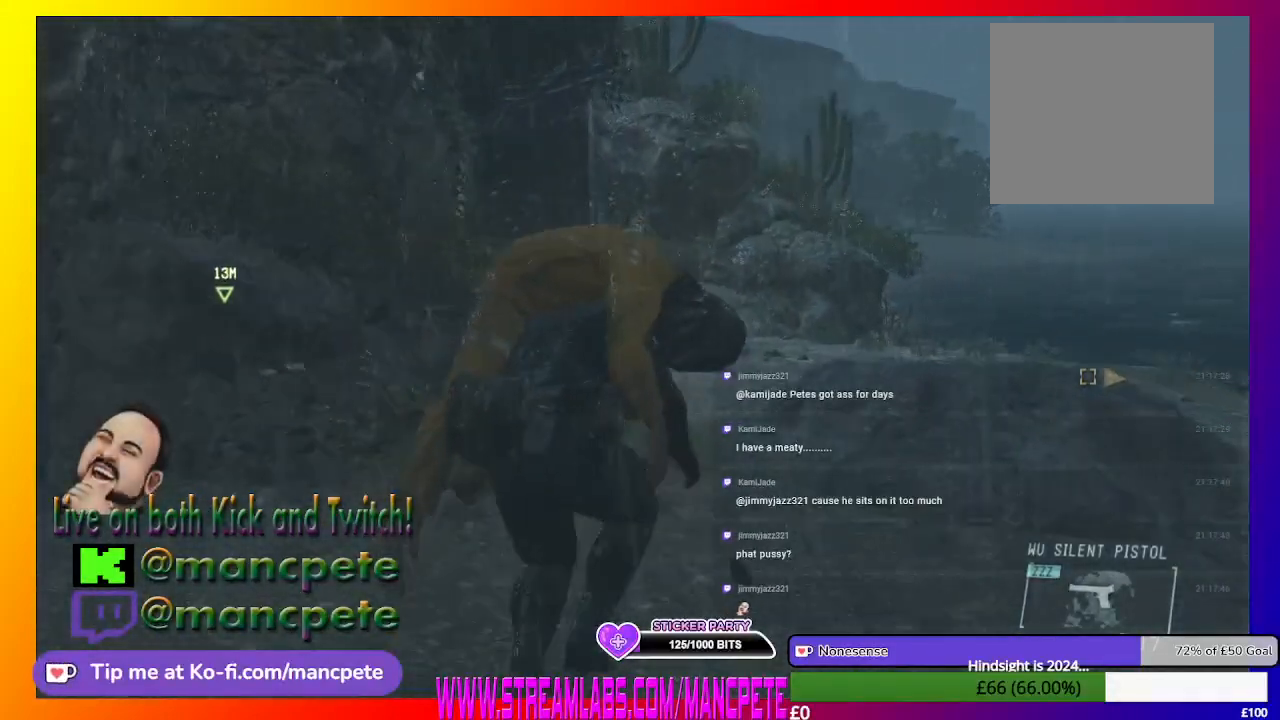
{"buttons": [], "left_stick": "up", "right_stick": "center", "events": []}
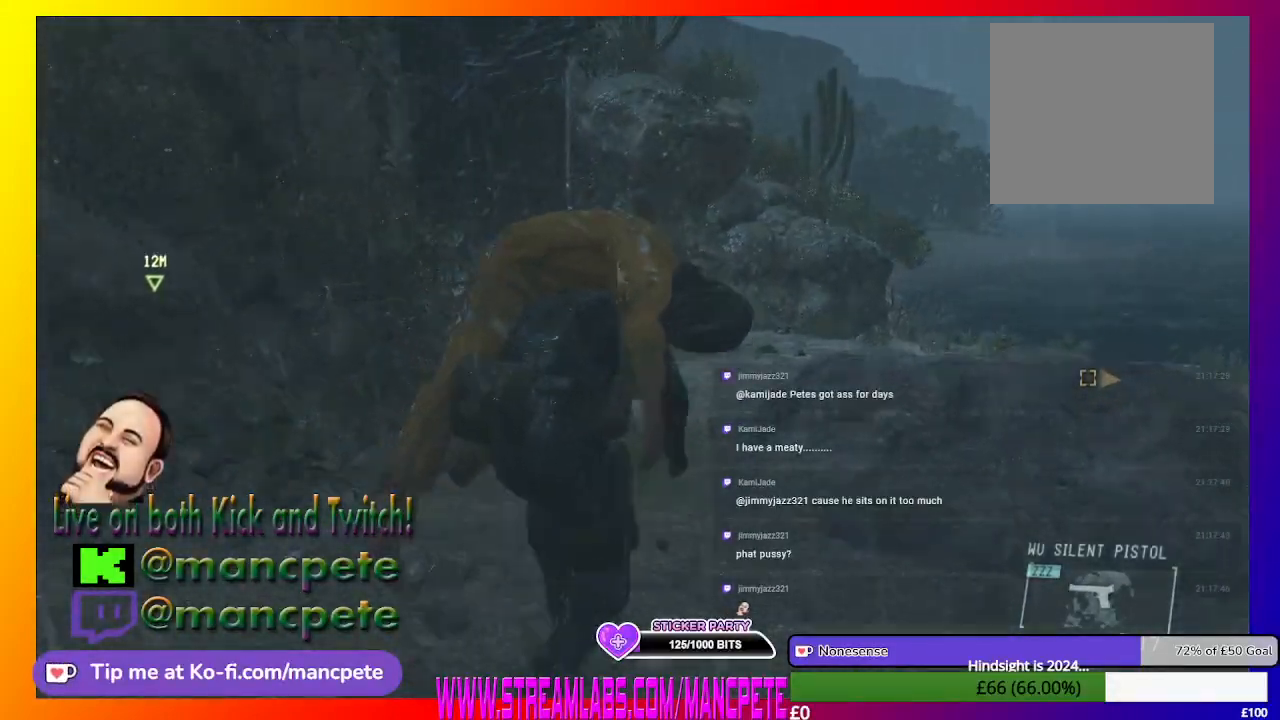
{"buttons": [], "left_stick": "up", "right_stick": "center", "events": []}
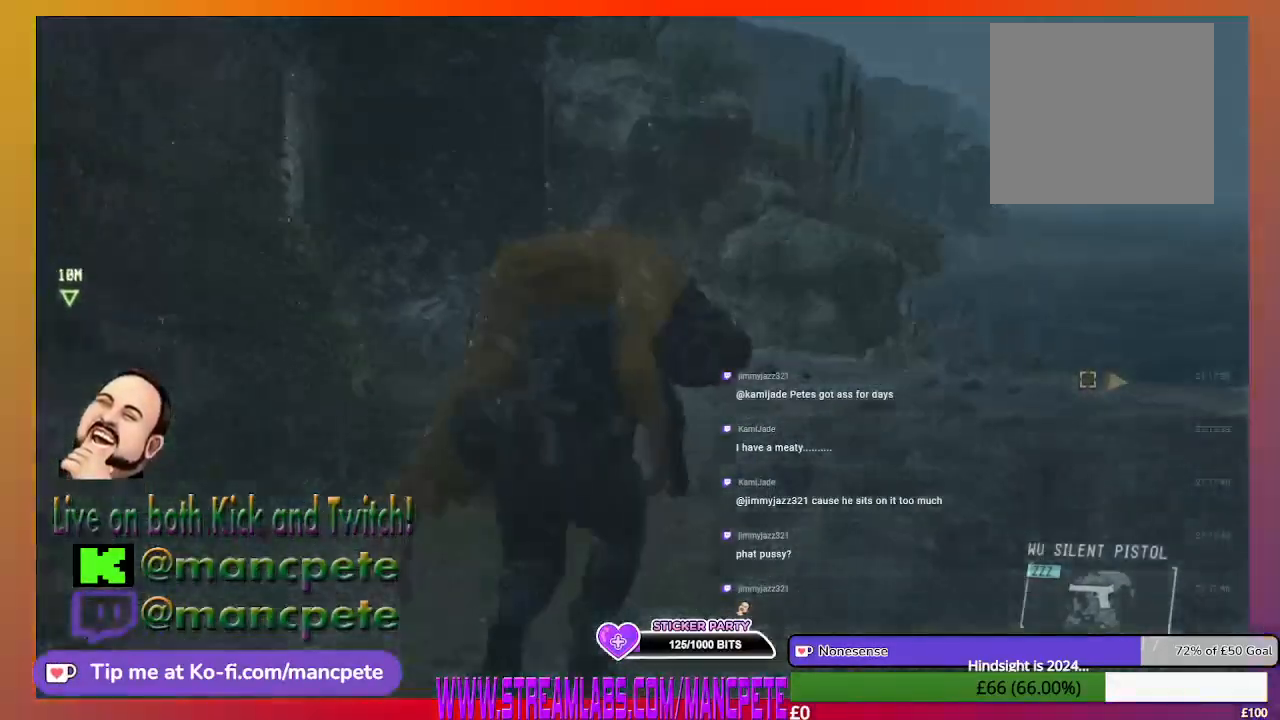
{"buttons": [], "left_stick": "up", "right_stick": "center", "events": []}
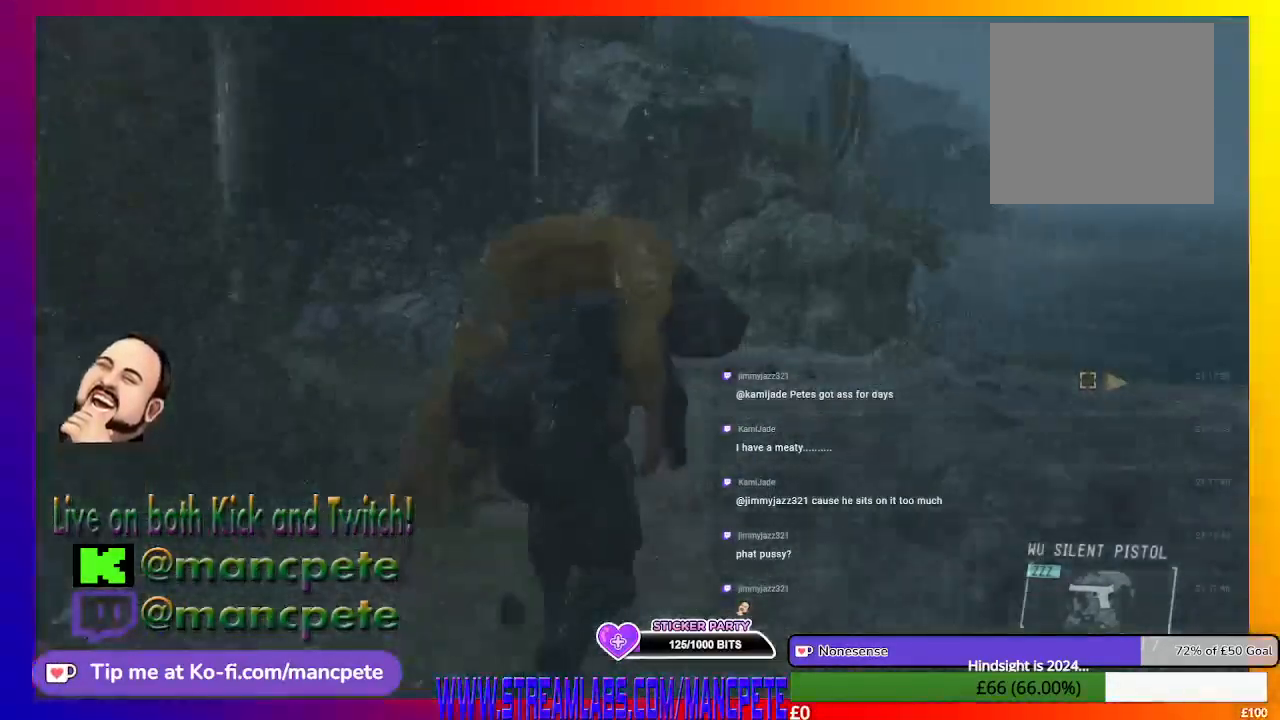
{"buttons": [], "left_stick": "up", "right_stick": "center", "events": [[33, "right_stick", "left"], [200, "right_stick", "center"]]}
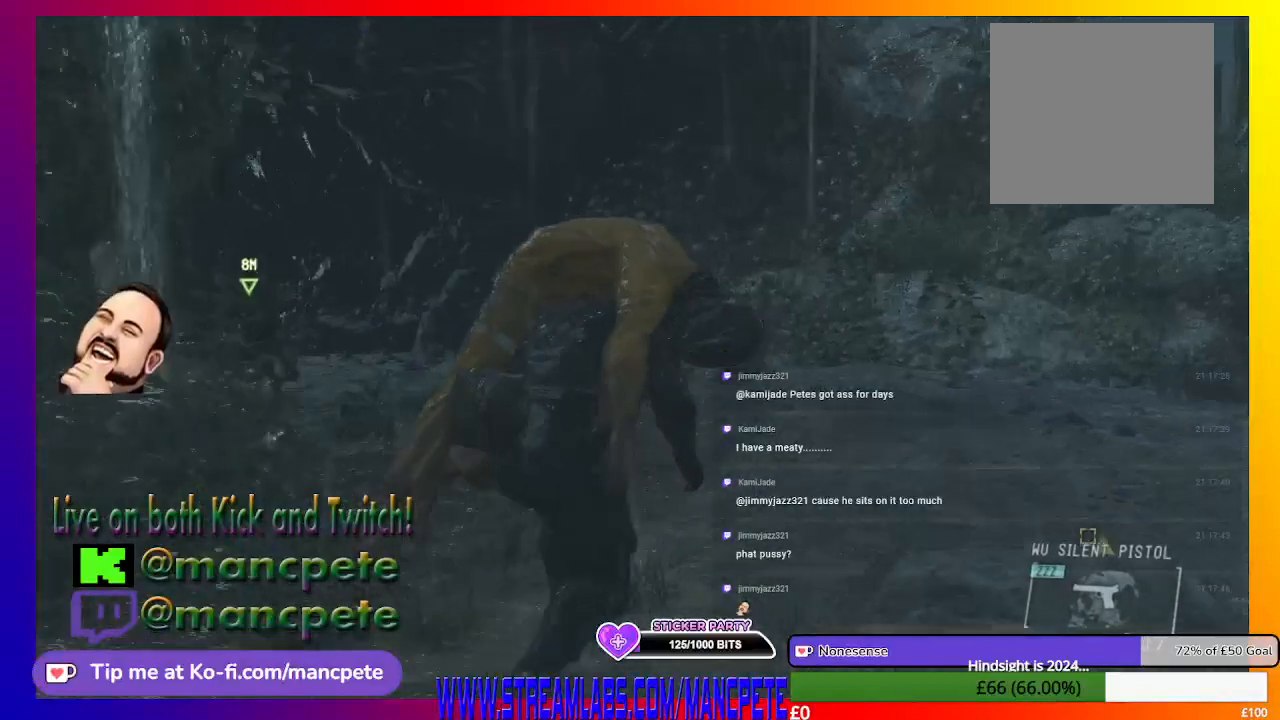
{"buttons": [], "left_stick": "up", "right_stick": "left", "events": [[433, "right_stick", "left"]]}
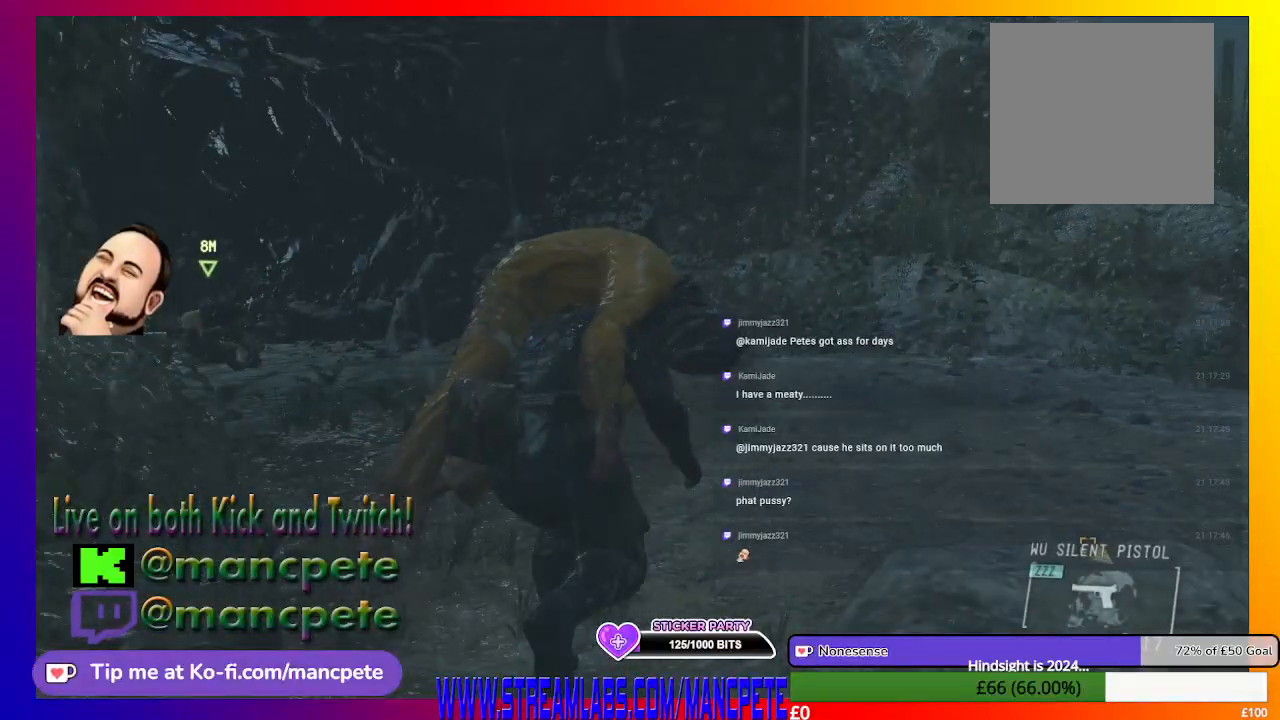
{"buttons": [], "left_stick": "up", "right_stick": "center", "events": [[200, "right_stick", "center"]]}
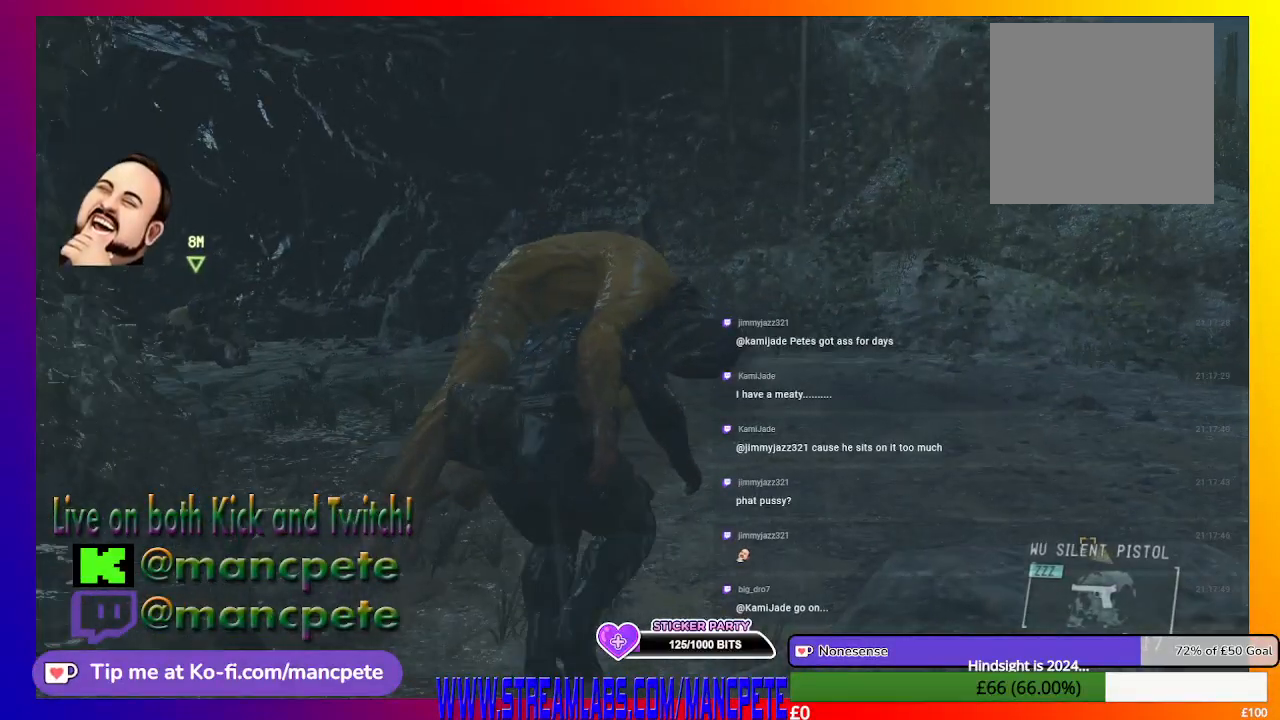
{"buttons": [], "left_stick": "up", "right_stick": "center", "events": []}
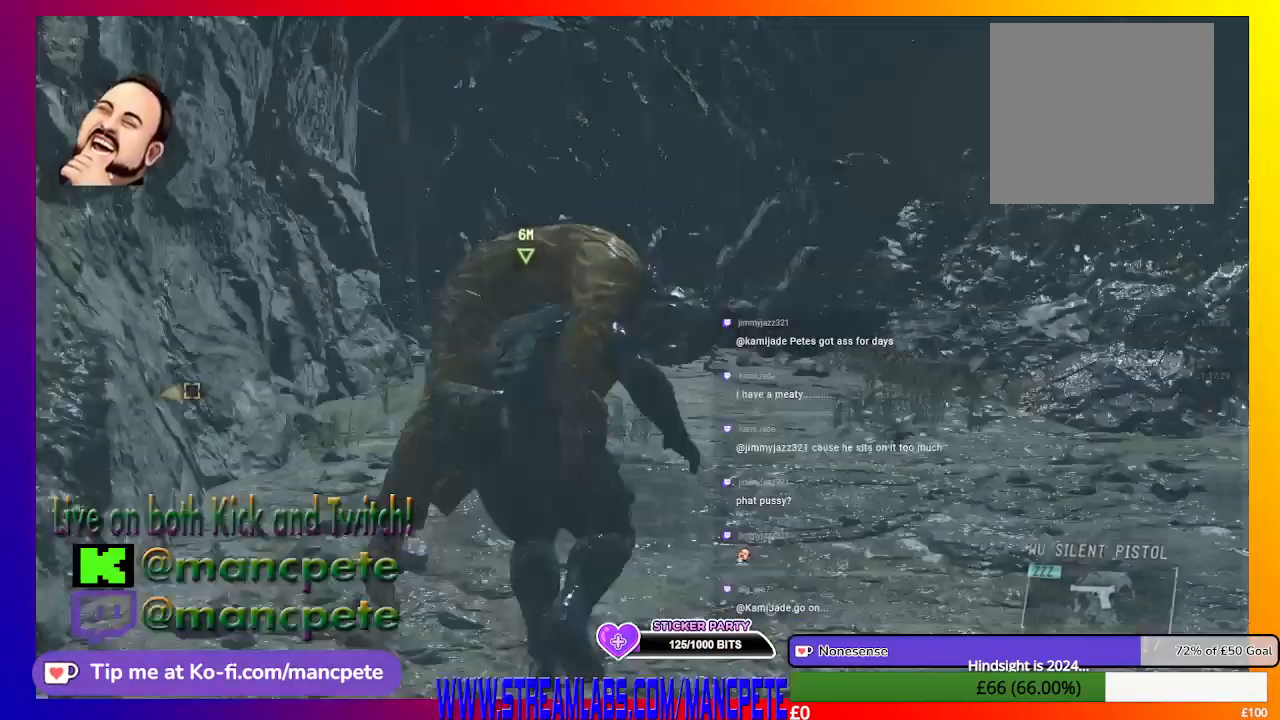
{"buttons": [], "left_stick": "up", "right_stick": "center", "events": []}
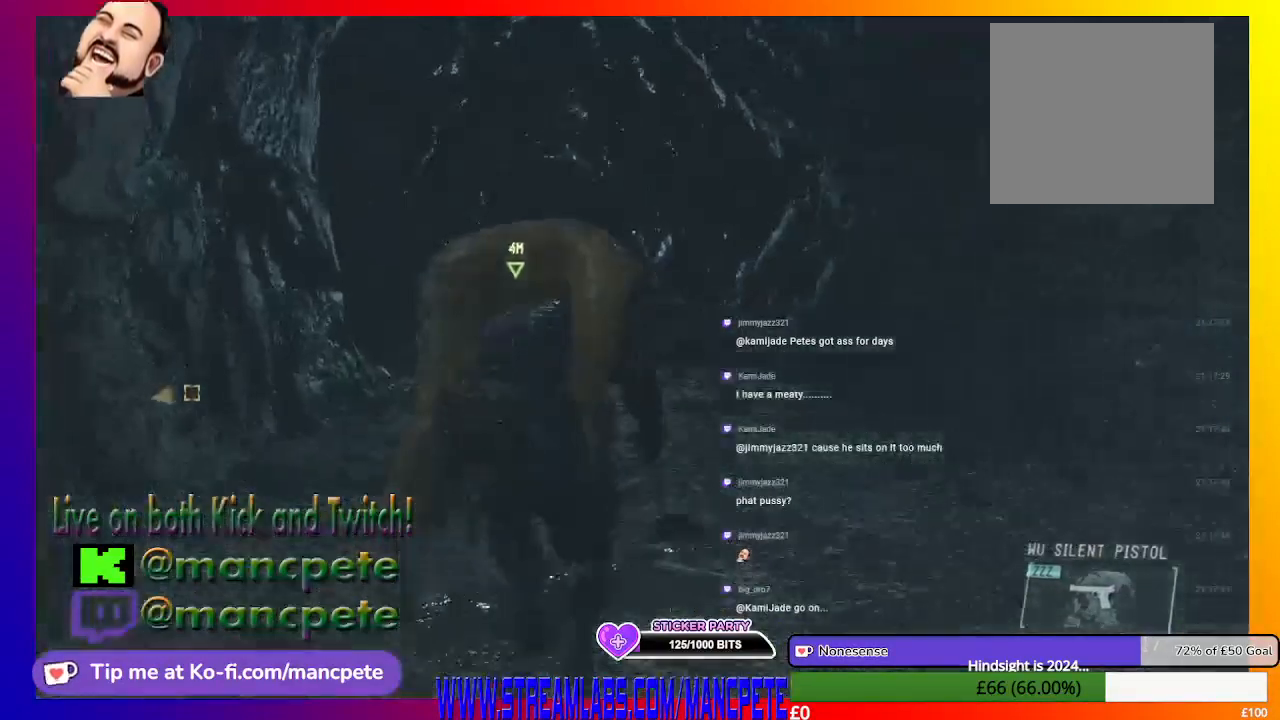
{"buttons": [], "left_stick": "up", "right_stick": "center", "events": []}
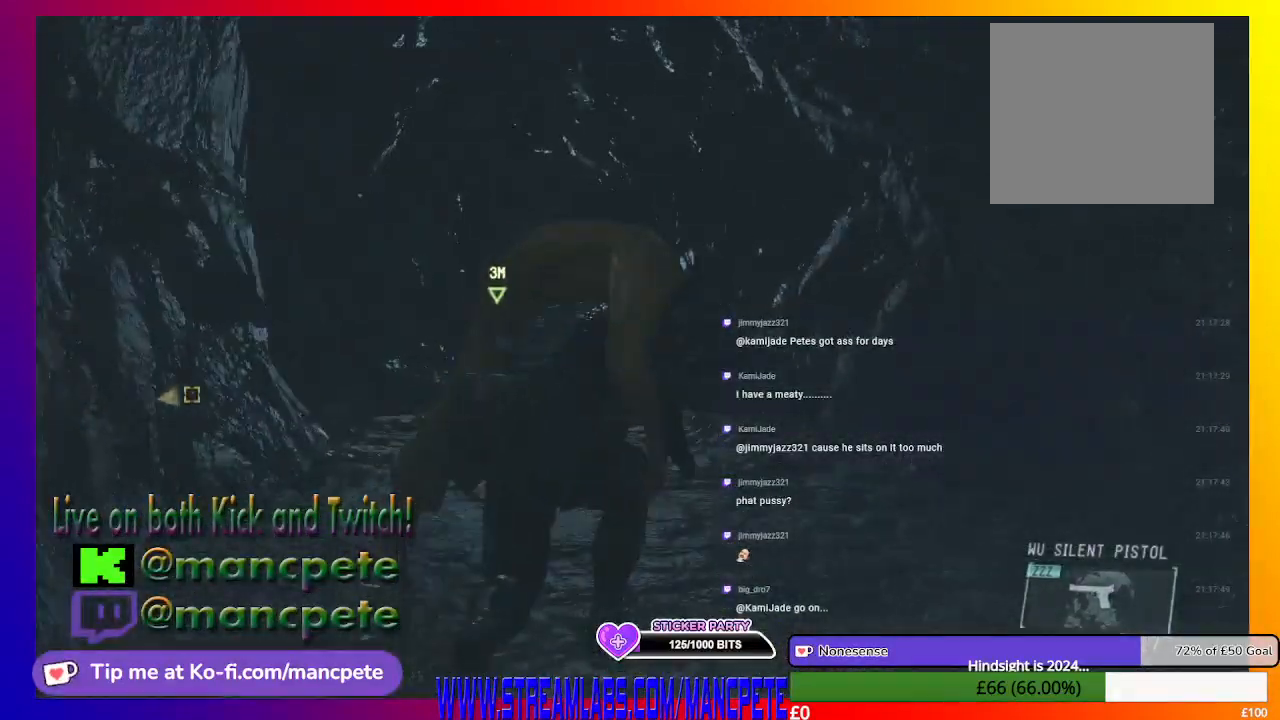
{"buttons": [], "left_stick": "up", "right_stick": "center", "events": [[267, "right_stick", "up"], [500, "right_stick", "center"]]}